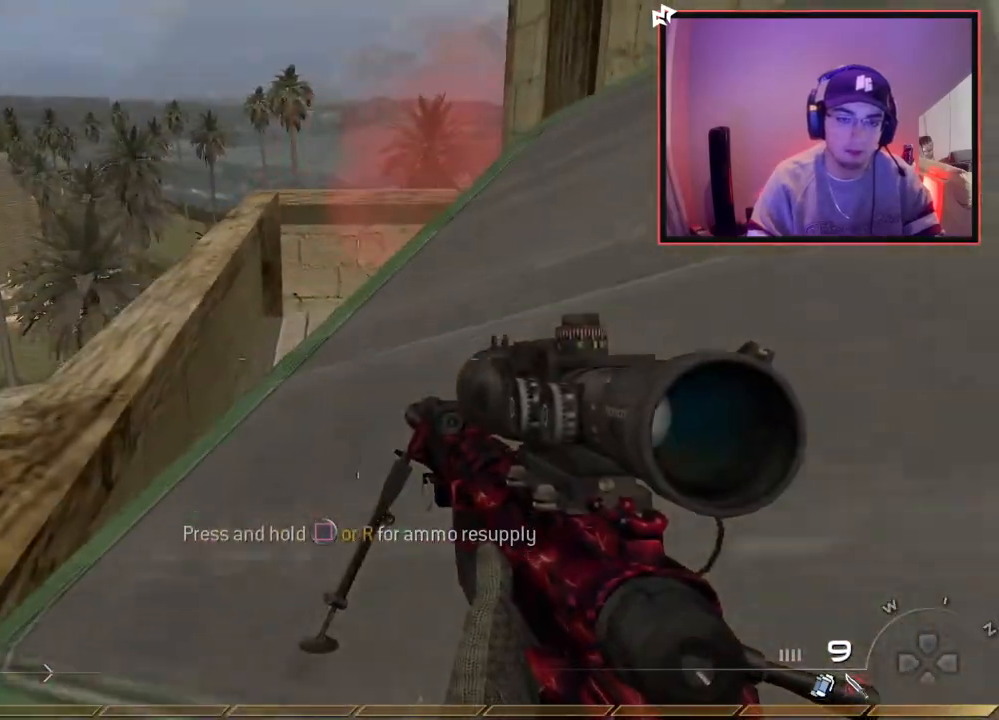
Gameplay with a controller (PlayStation layout); each line is a JSON object with the inputs held at the frame after it. "events" lists button and stick changes between this image and that frame as [ms after this image, input, new state], when the widget could be followed in between.
{"buttons": ["CROSS", "SQUARE"], "left_stick": "up-left", "right_stick": "center", "events": [[150, "left_stick", "up-left"], [184, "CROSS", "down"], [267, "SQUARE", "down"]]}
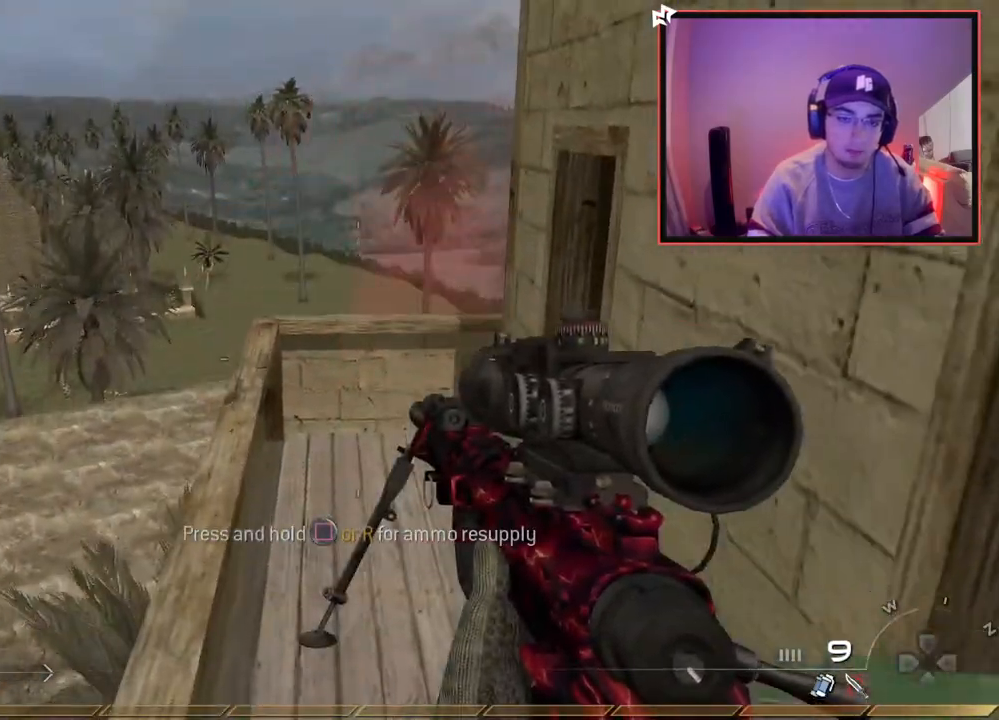
{"buttons": [], "left_stick": "center", "right_stick": "left", "events": [[183, "left_stick", "center"], [283, "CROSS", "up"], [450, "SQUARE", "up"], [450, "right_stick", "left"]]}
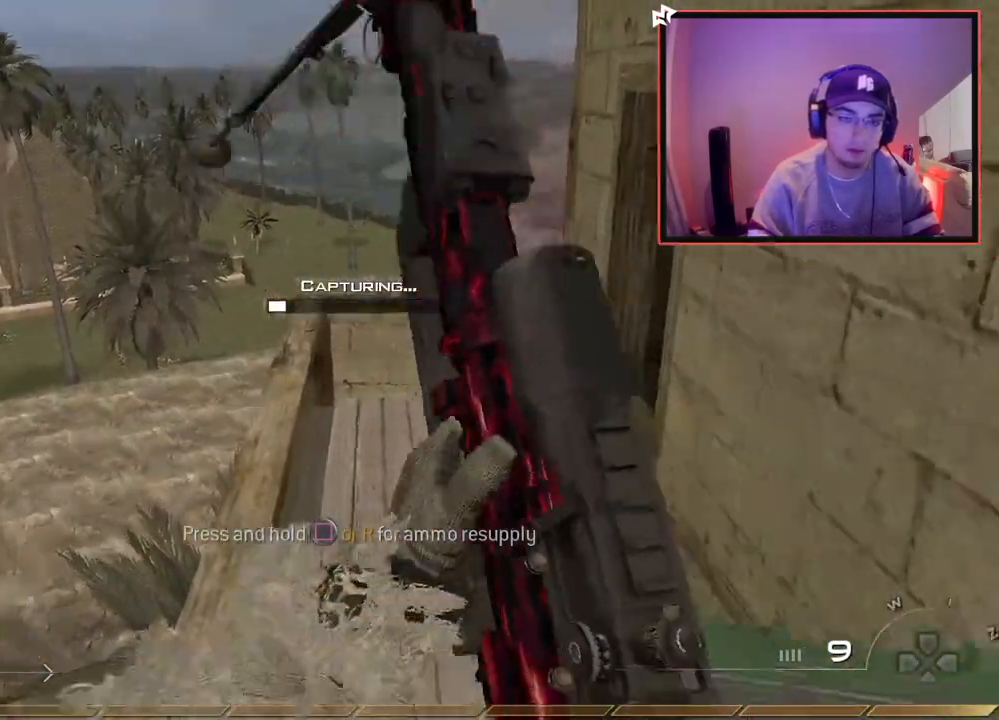
{"buttons": ["R1"], "left_stick": "up-right", "right_stick": "center", "events": [[117, "right_stick", "center"], [234, "R2", "down"], [250, "R1", "down"], [300, "left_stick", "up-right"], [451, "R2", "up"]]}
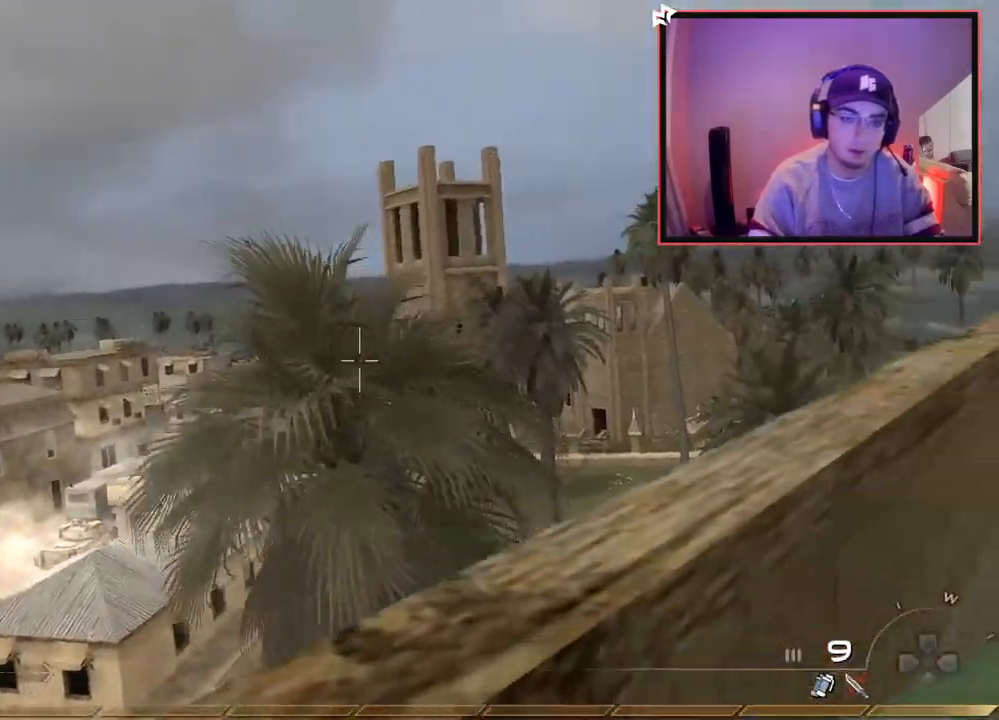
{"buttons": ["SQUARE"], "left_stick": "up-right", "right_stick": "center", "events": [[216, "TRIANGLE", "down"], [317, "TRIANGLE", "up"], [383, "R1", "up"], [467, "SQUARE", "down"]]}
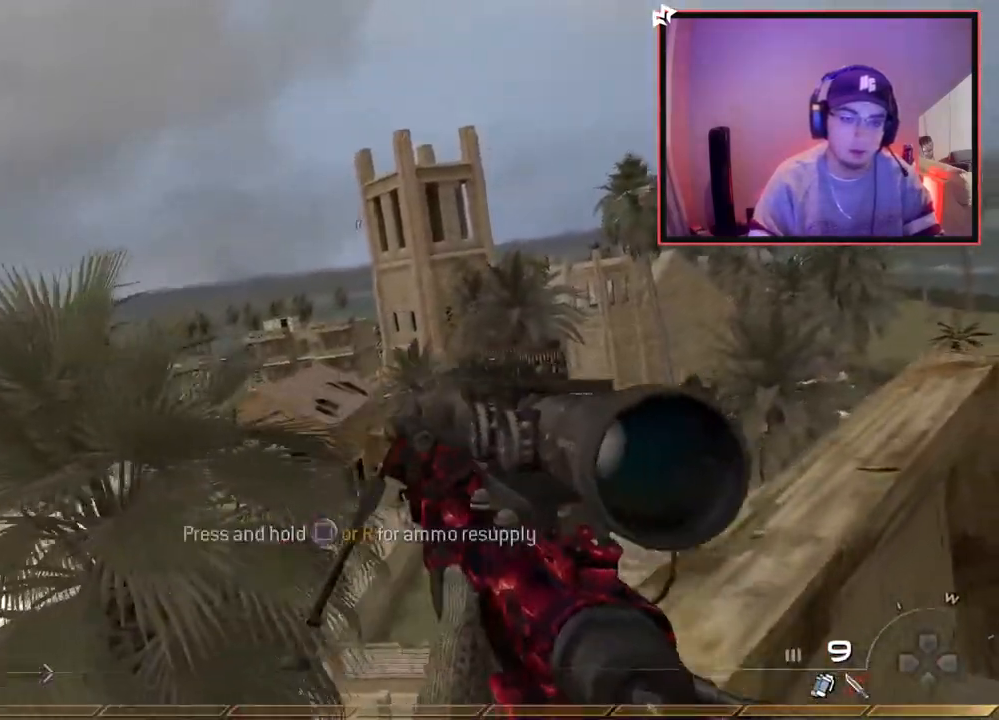
{"buttons": [], "left_stick": "up", "right_stick": "center", "events": [[33, "left_stick", "up"], [67, "SQUARE", "up"], [167, "right_stick", "right"], [367, "right_stick", "center"]]}
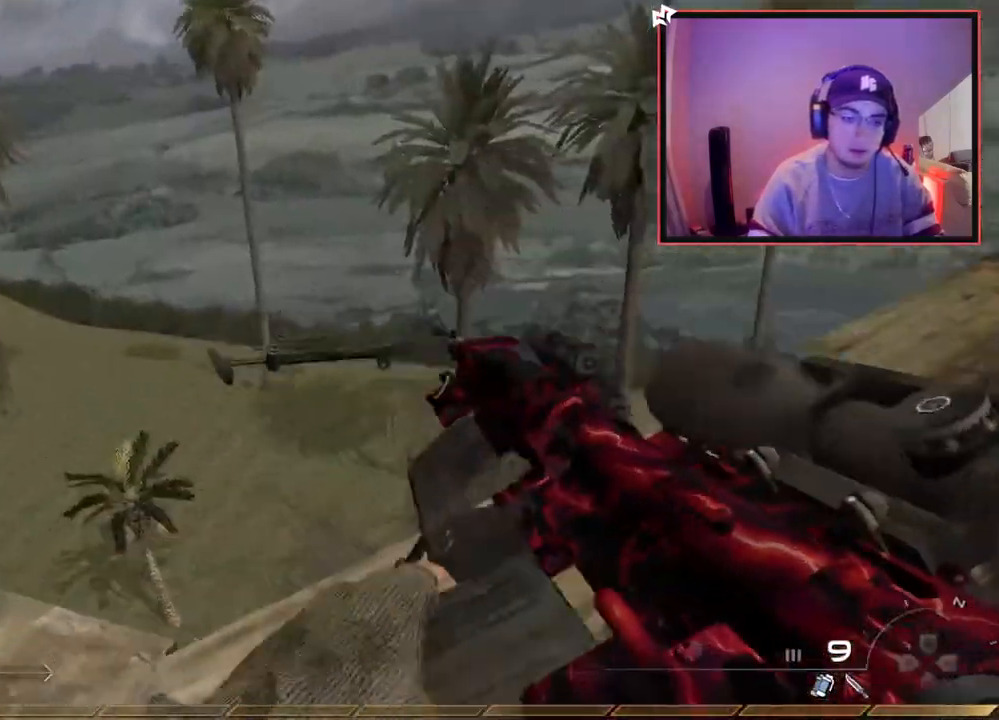
{"buttons": [], "left_stick": "down-right", "right_stick": "center", "events": [[133, "right_stick", "left"], [200, "left_stick", "right"], [267, "left_stick", "down-right"], [317, "right_stick", "center"]]}
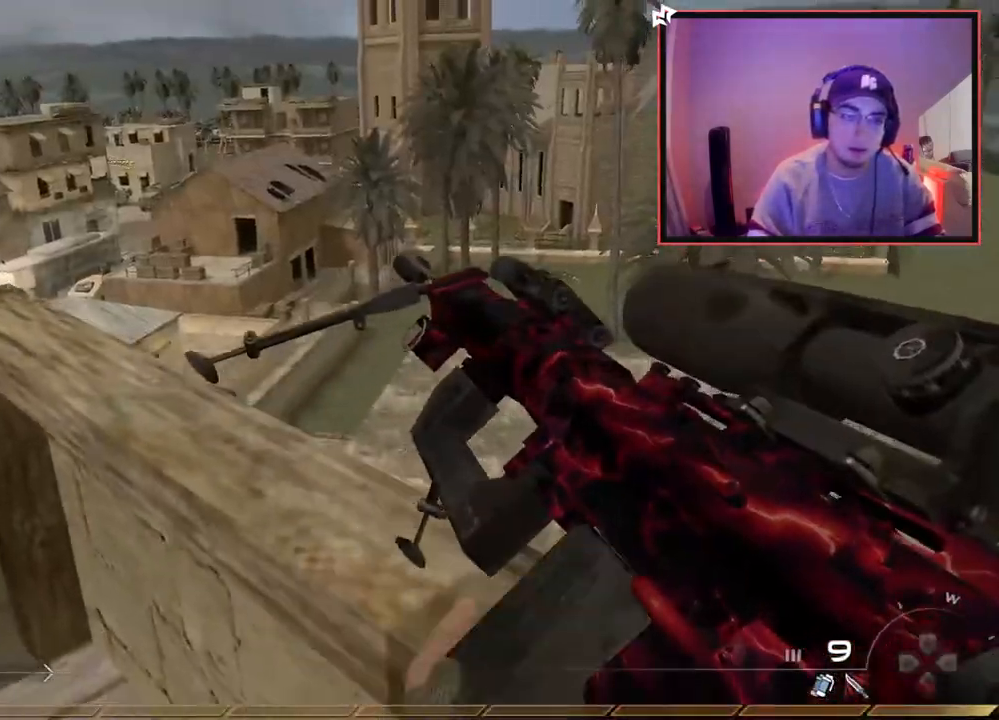
{"buttons": [], "left_stick": "up", "right_stick": "center", "events": [[83, "TRIANGLE", "down"], [134, "TRIANGLE", "up"], [234, "right_stick", "left"], [334, "left_stick", "up"], [350, "right_stick", "center"]]}
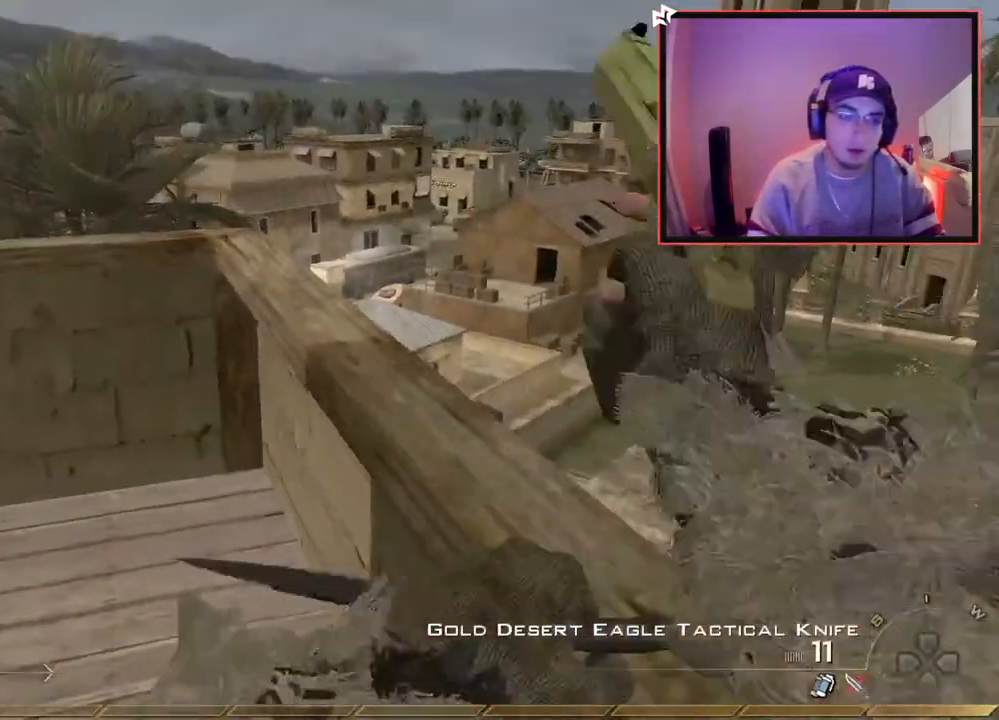
{"buttons": ["L2"], "left_stick": "up-right", "right_stick": "center", "events": [[150, "TRIANGLE", "down"], [233, "TRIANGLE", "up"], [233, "left_stick", "up-right"], [283, "TRIANGLE", "down"], [367, "TRIANGLE", "up"], [450, "L2", "down"]]}
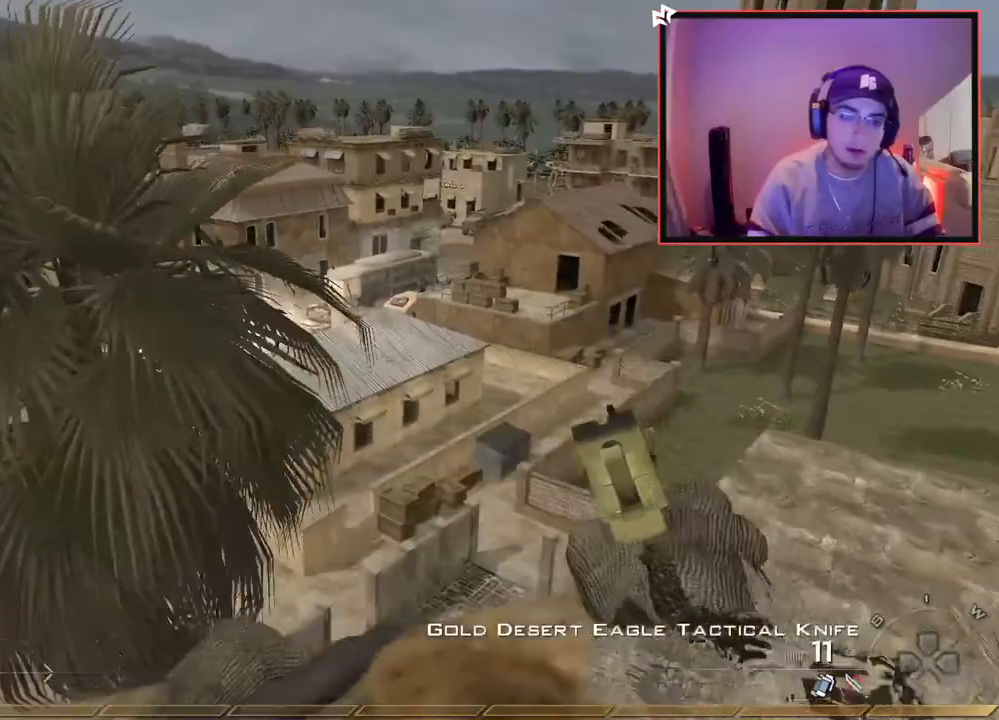
{"buttons": ["L2"], "left_stick": "up-right", "right_stick": "center", "events": [[167, "CROSS", "down"], [300, "CROSS", "up"]]}
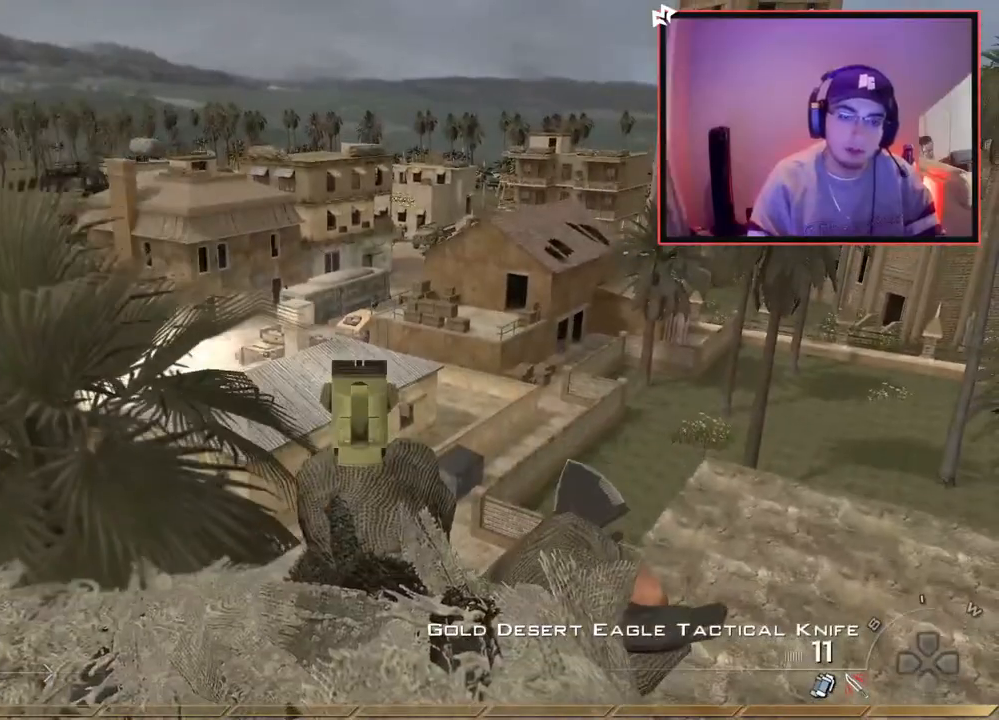
{"buttons": ["L2"], "left_stick": "right", "right_stick": "center", "events": [[383, "left_stick", "right"]]}
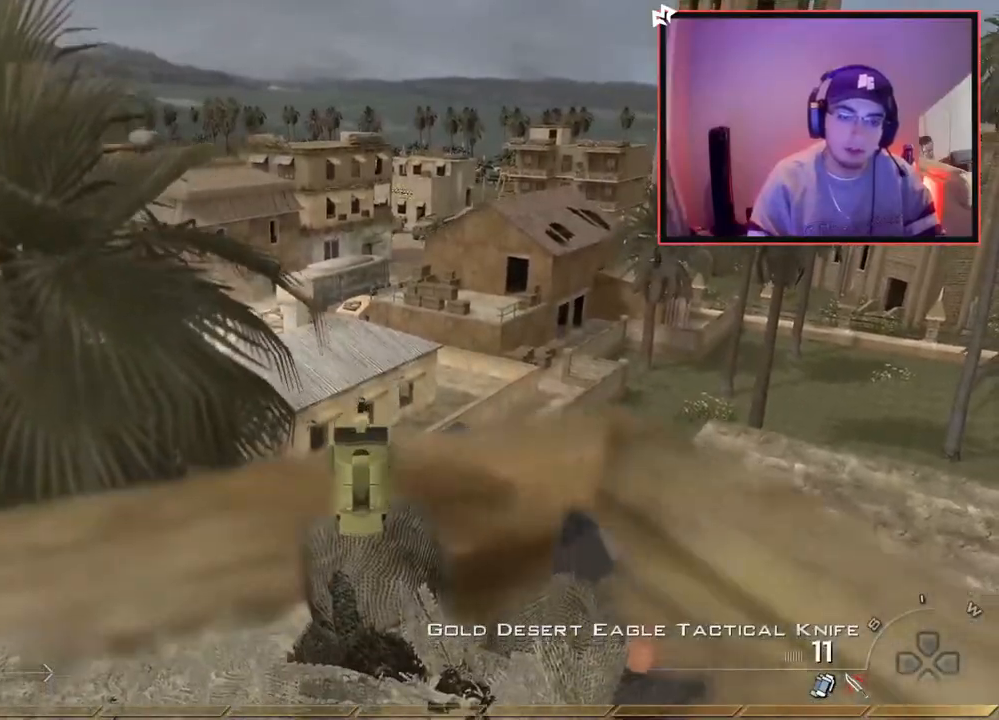
{"buttons": ["TRIANGLE", "L2"], "left_stick": "right", "right_stick": "center", "events": [[434, "TRIANGLE", "down"]]}
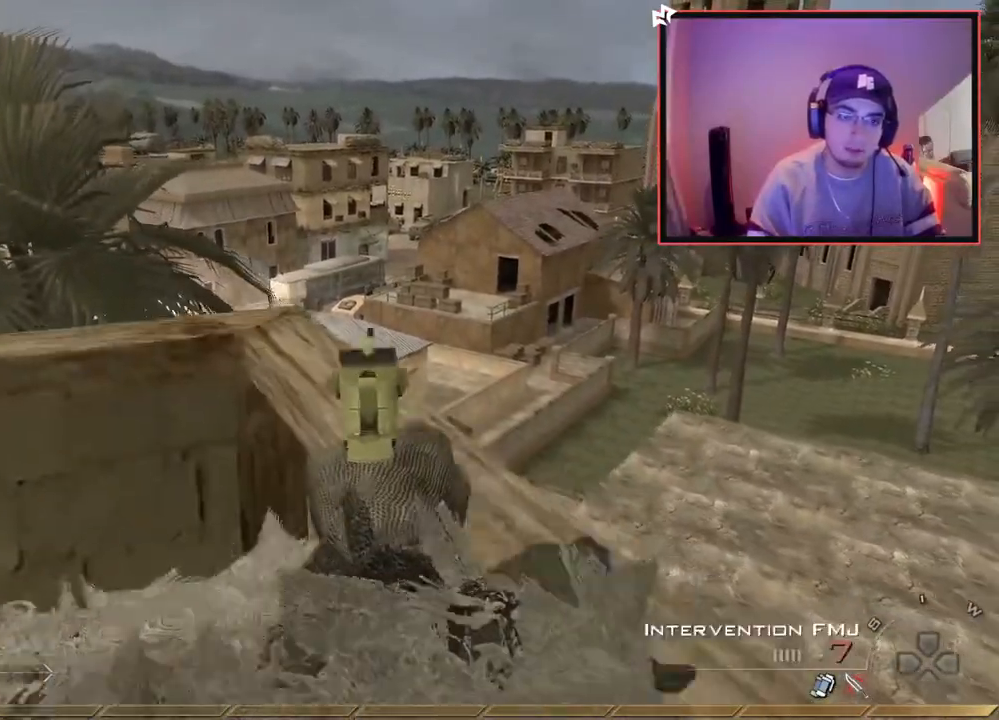
{"buttons": ["L2"], "left_stick": "up-right", "right_stick": "center", "events": [[16, "TRIANGLE", "up"], [16, "left_stick", "up"], [83, "TRIANGLE", "down"], [200, "TRIANGLE", "up"], [333, "CROSS", "down"], [333, "left_stick", "up-right"], [467, "CROSS", "up"]]}
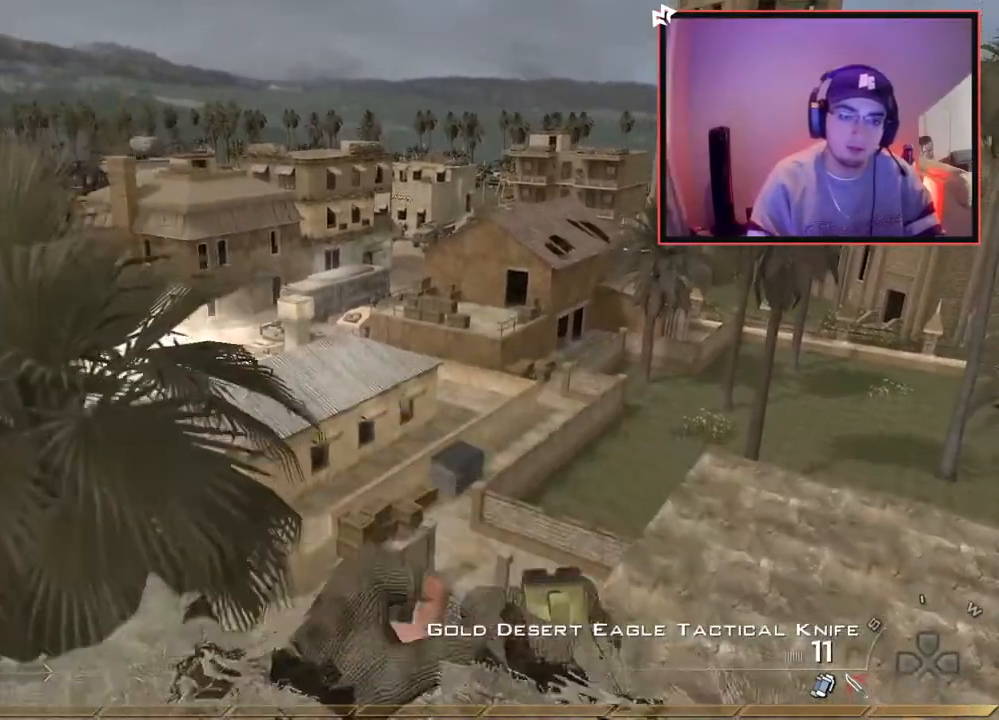
{"buttons": ["L3"], "left_stick": "up", "right_stick": "right", "events": [[50, "TRIANGLE", "down"], [134, "TRIANGLE", "up"], [184, "L2", "up"], [200, "left_stick", "down-right"], [234, "right_stick", "right"], [350, "left_stick", "up-right"], [417, "L3", "down"], [417, "left_stick", "up"]]}
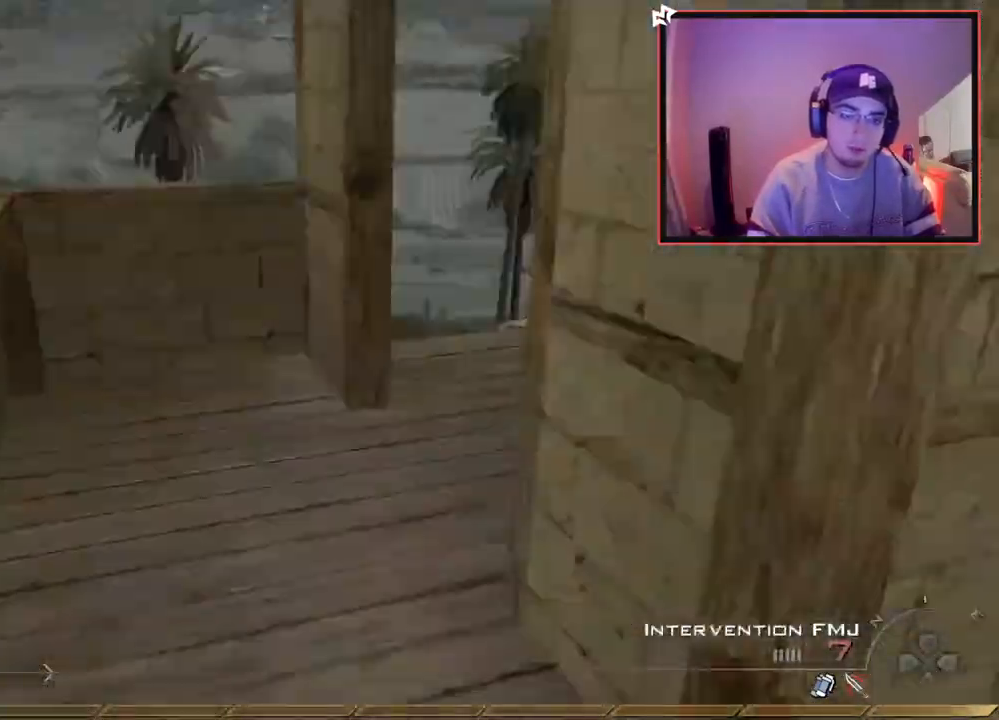
{"buttons": [], "left_stick": "down-right", "right_stick": "right", "events": [[33, "right_stick", "center"], [100, "TRIANGLE", "down"], [200, "L3", "up"], [200, "TRIANGLE", "up"], [467, "left_stick", "down-right"], [483, "right_stick", "right"]]}
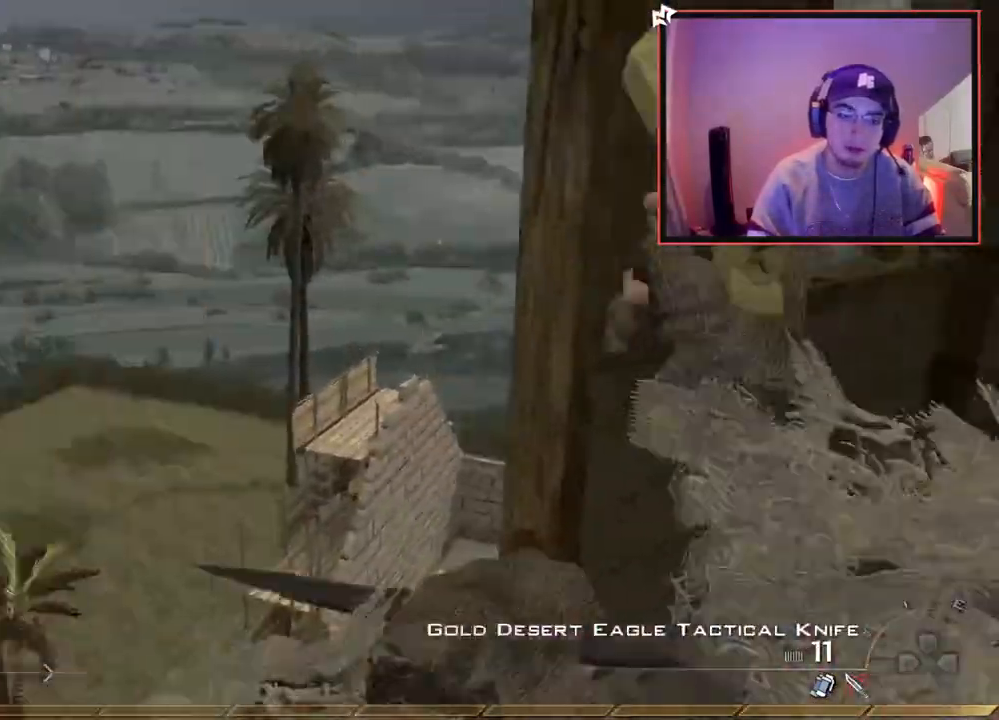
{"buttons": [], "left_stick": "up-right", "right_stick": "center", "events": [[33, "right_stick", "center"], [117, "TRIANGLE", "down"], [167, "TRIANGLE", "up"], [184, "left_stick", "up-right"], [217, "TRIANGLE", "down"], [250, "left_stick", "center"], [284, "TRIANGLE", "up"], [367, "right_stick", "up-left"], [400, "left_stick", "up-right"], [501, "right_stick", "center"]]}
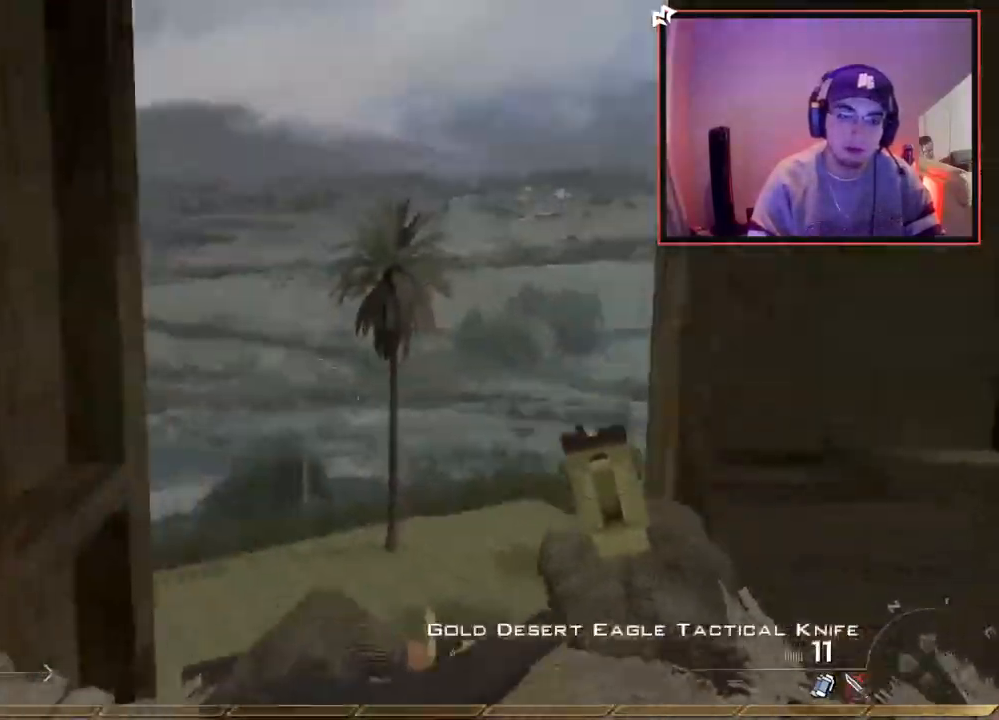
{"buttons": ["TRIANGLE", "L3"], "left_stick": "up-left", "right_stick": "right", "events": [[33, "left_stick", "center"], [250, "right_stick", "up-left"], [317, "right_stick", "center"], [333, "left_stick", "up-left"], [383, "L3", "down"], [450, "right_stick", "right"], [483, "TRIANGLE", "down"]]}
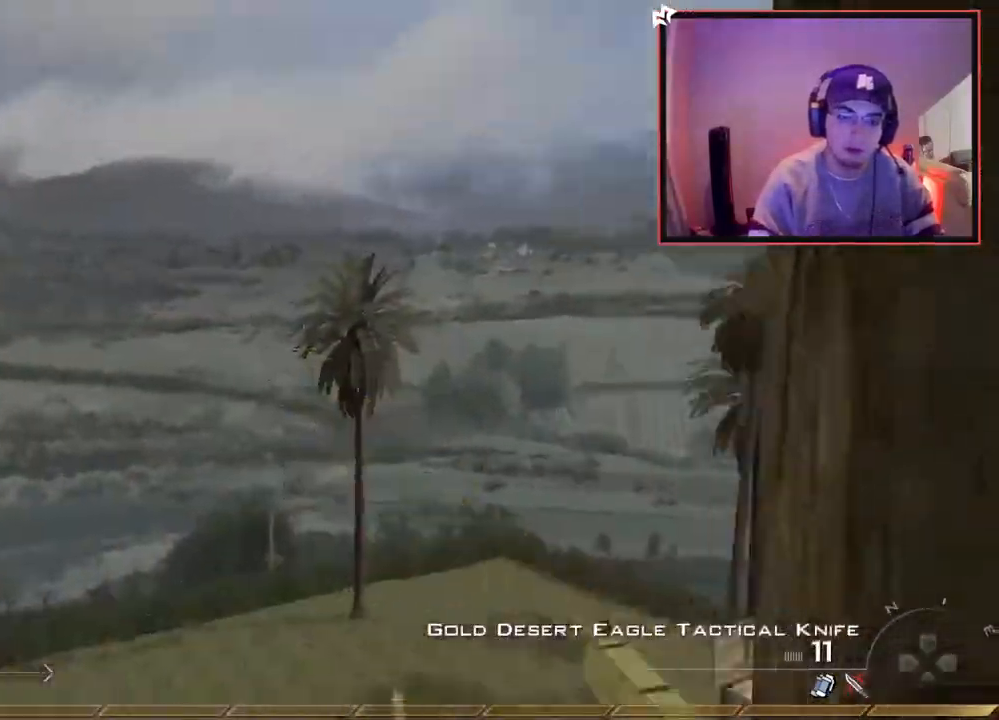
{"buttons": ["TRIANGLE"], "left_stick": "center", "right_stick": "right", "events": [[33, "L3", "up"], [33, "TRIANGLE", "up"], [83, "CROSS", "down"], [100, "left_stick", "center"], [117, "TRIANGLE", "down"], [200, "CROSS", "up"], [200, "TRIANGLE", "up"], [200, "left_stick", "up"], [234, "L3", "down"], [317, "TRIANGLE", "down"], [350, "L3", "up"], [400, "TRIANGLE", "up"], [451, "left_stick", "center"], [467, "TRIANGLE", "down"]]}
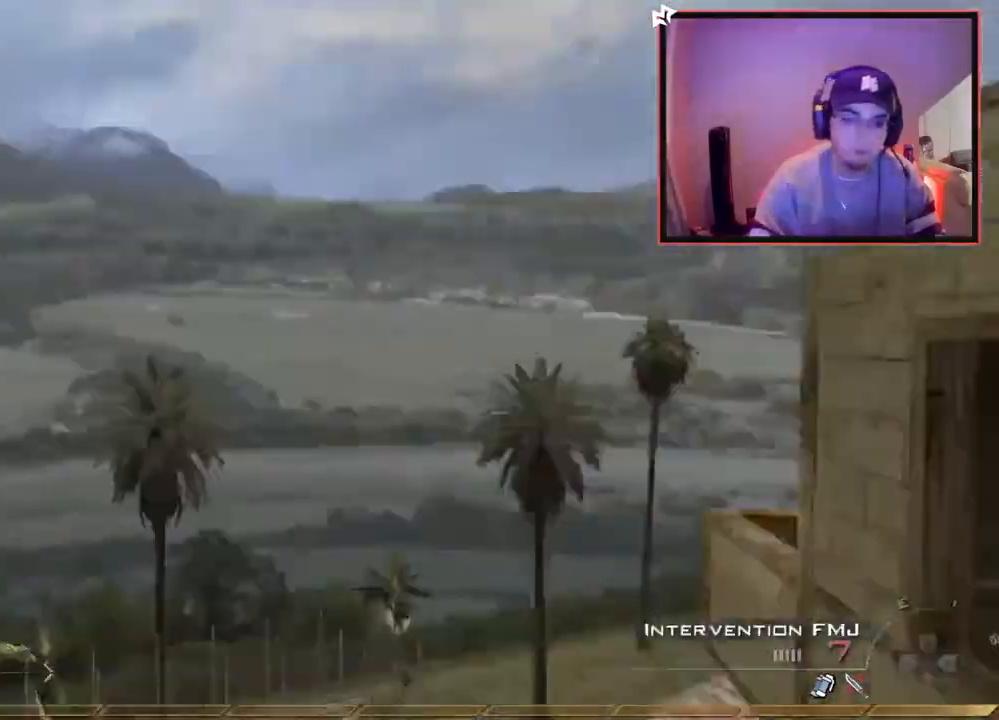
{"buttons": [], "left_stick": "center", "right_stick": "right", "events": [[50, "TRIANGLE", "up"], [83, "left_stick", "up-right"], [116, "right_stick", "center"], [133, "TRIANGLE", "down"], [183, "left_stick", "center"], [183, "right_stick", "right"], [233, "TRIANGLE", "up"]]}
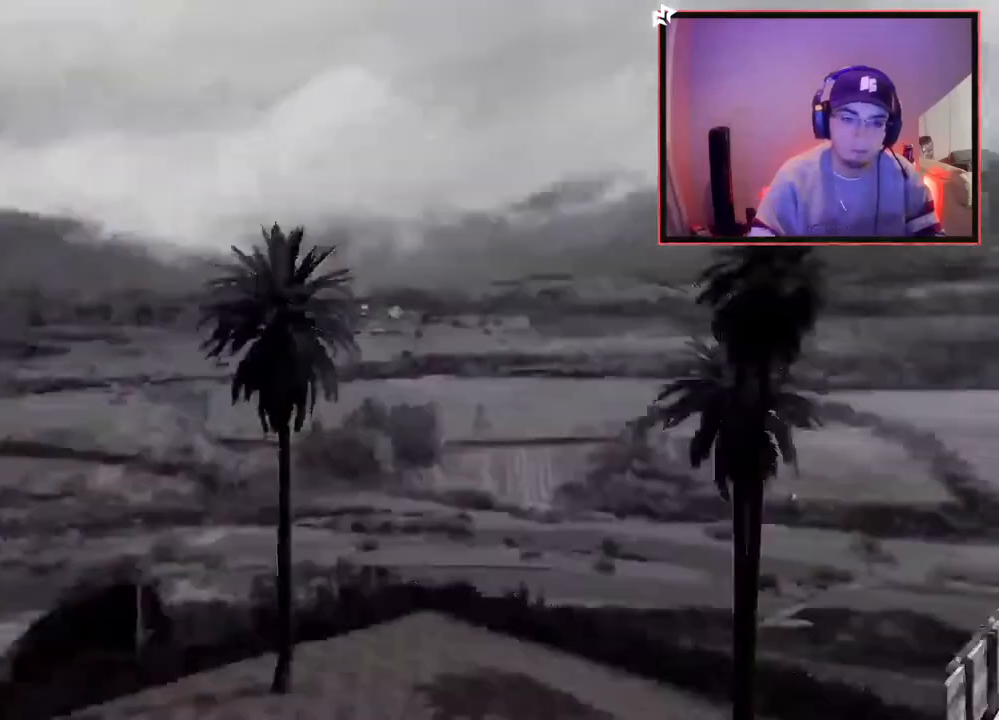
{"buttons": [], "left_stick": "center", "right_stick": "center", "events": [[150, "TRIANGLE", "down"], [150, "right_stick", "center"], [217, "TRIANGLE", "up"], [267, "R2", "down"], [267, "TRIANGLE", "down"], [300, "SQUARE", "down"], [300, "TRIANGLE", "up"], [384, "SQUARE", "up"], [451, "R2", "up"]]}
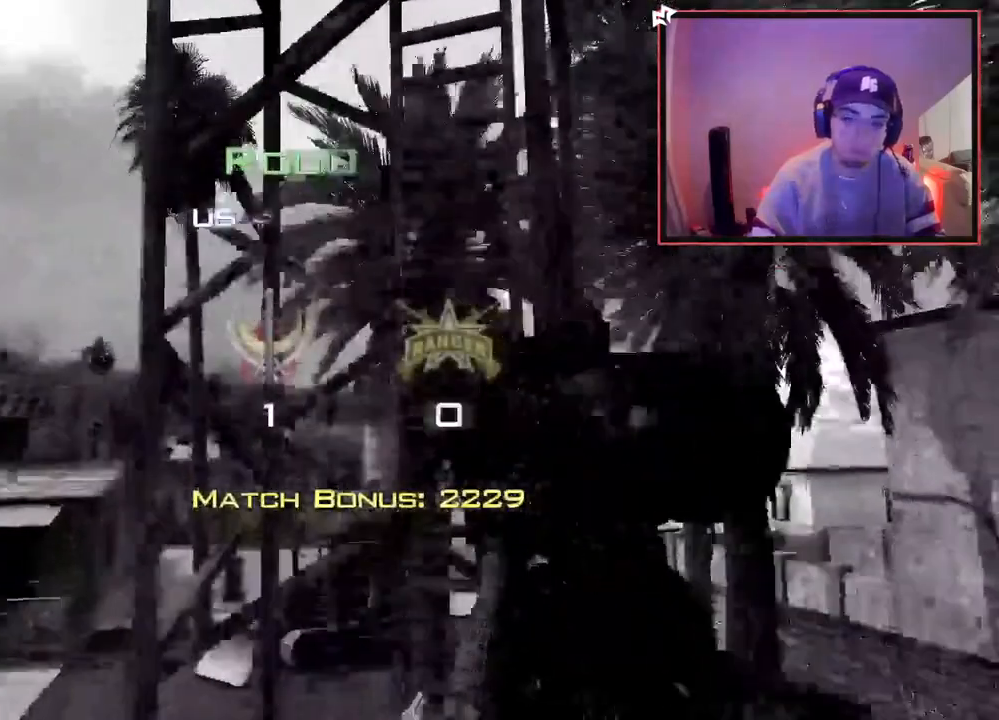
{"buttons": [], "left_stick": "center", "right_stick": "center", "events": []}
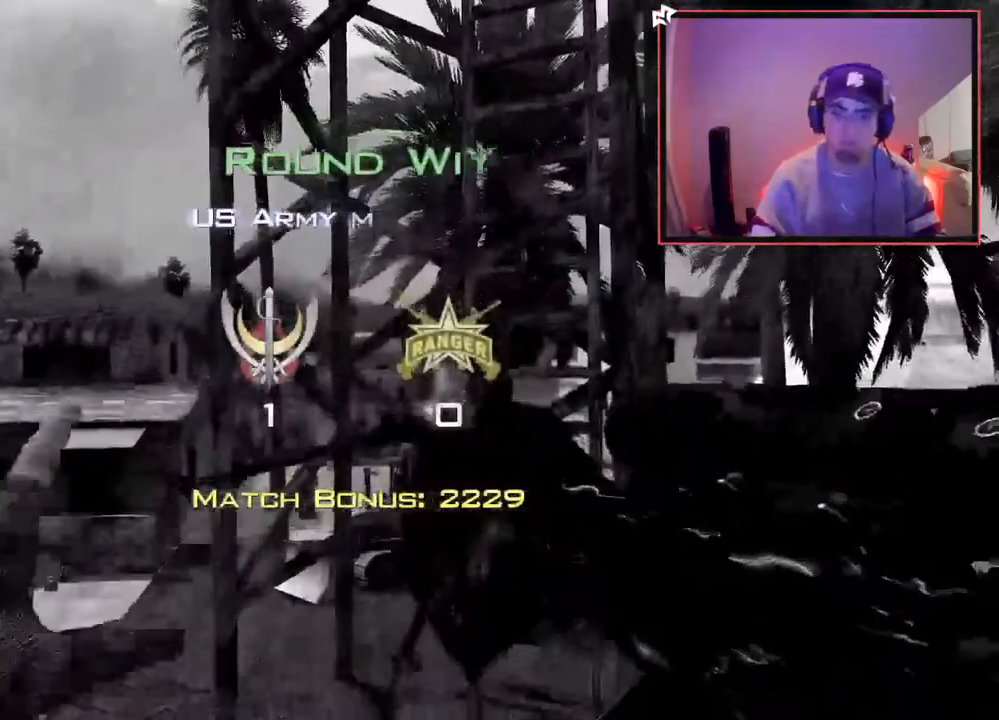
{"buttons": [], "left_stick": "center", "right_stick": "center", "events": []}
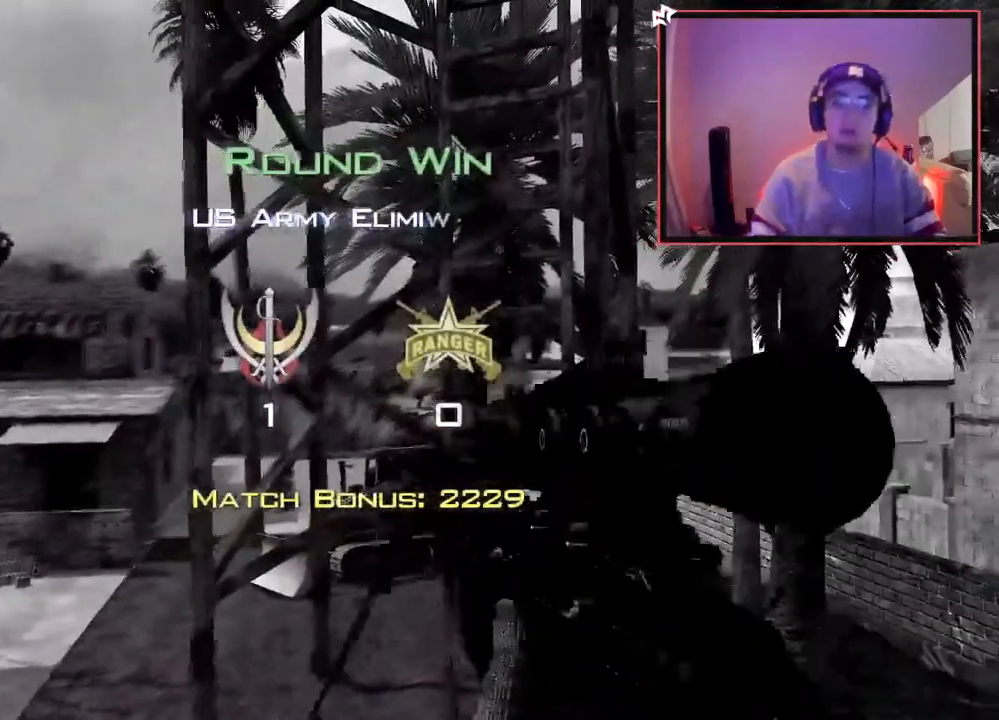
{"buttons": [], "left_stick": "center", "right_stick": "center", "events": []}
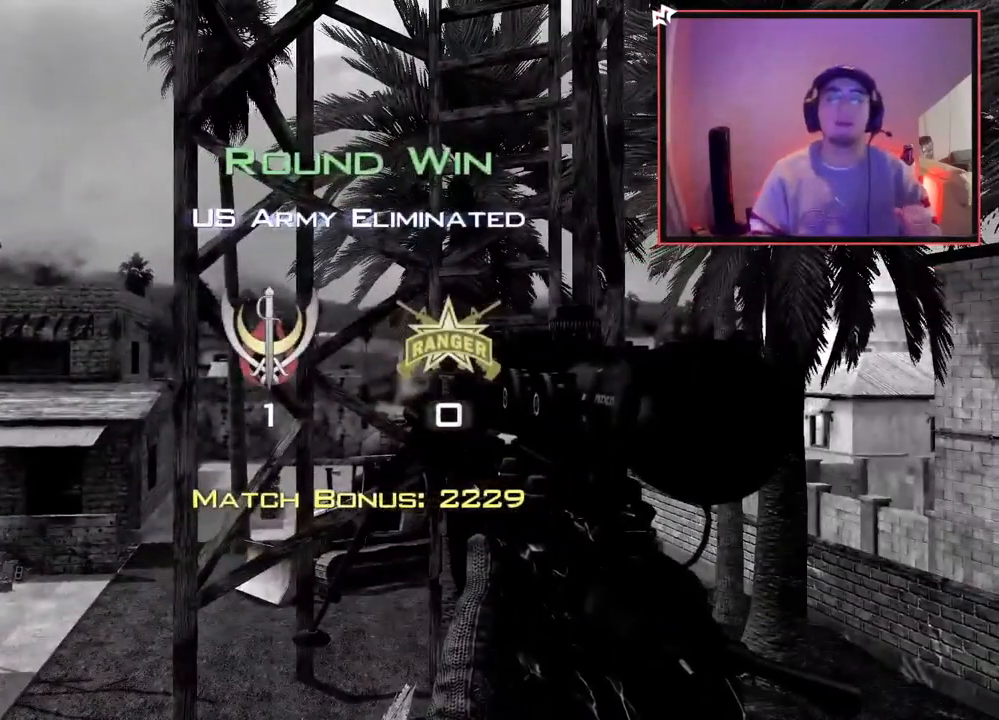
{"buttons": [], "left_stick": "center", "right_stick": "center", "events": []}
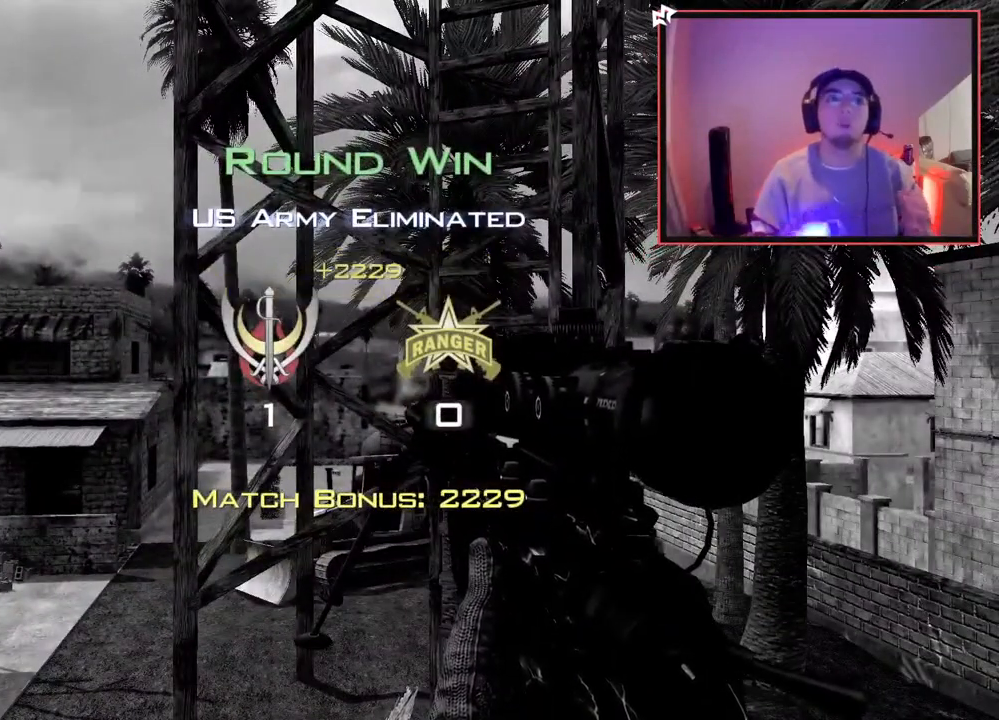
{"buttons": [], "left_stick": "center", "right_stick": "center", "events": []}
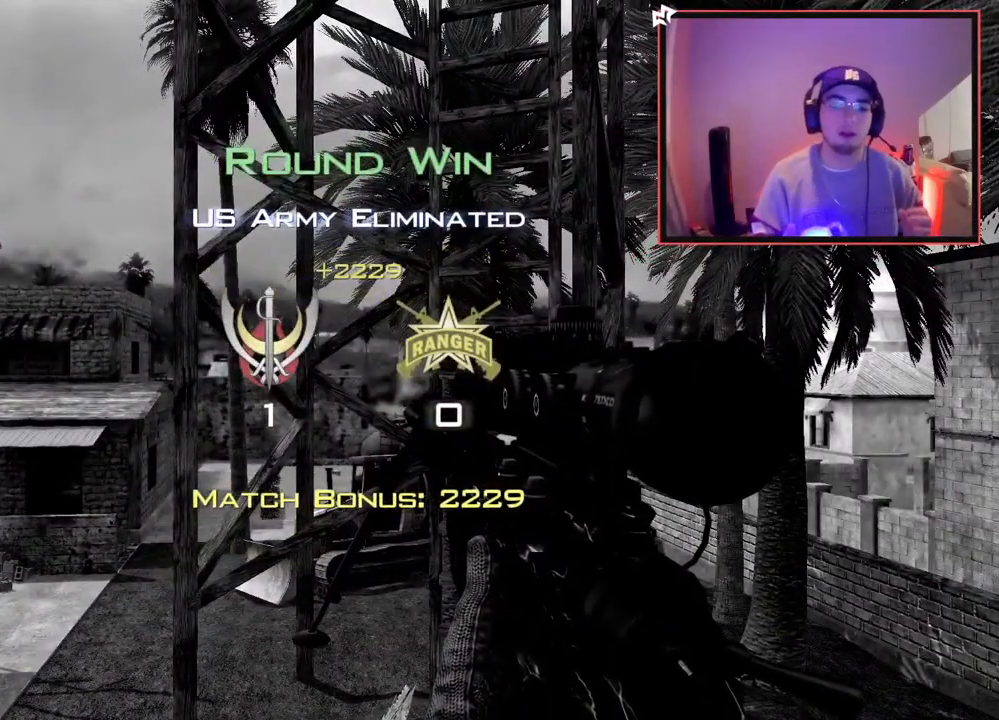
{"buttons": [], "left_stick": "center", "right_stick": "center", "events": []}
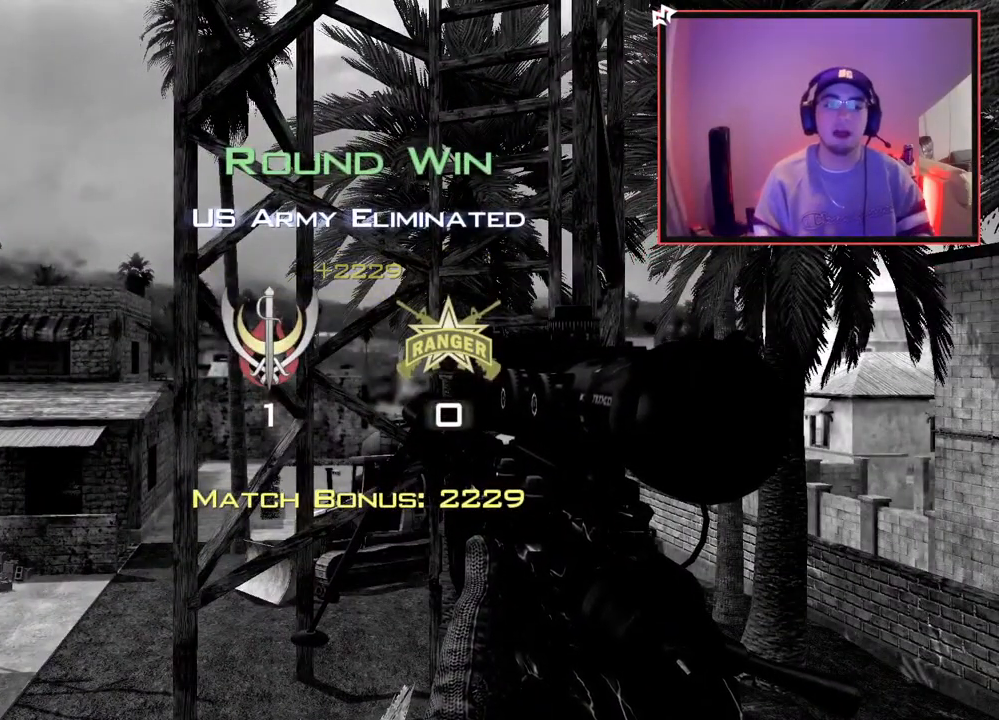
{"buttons": [], "left_stick": "center", "right_stick": "center", "events": []}
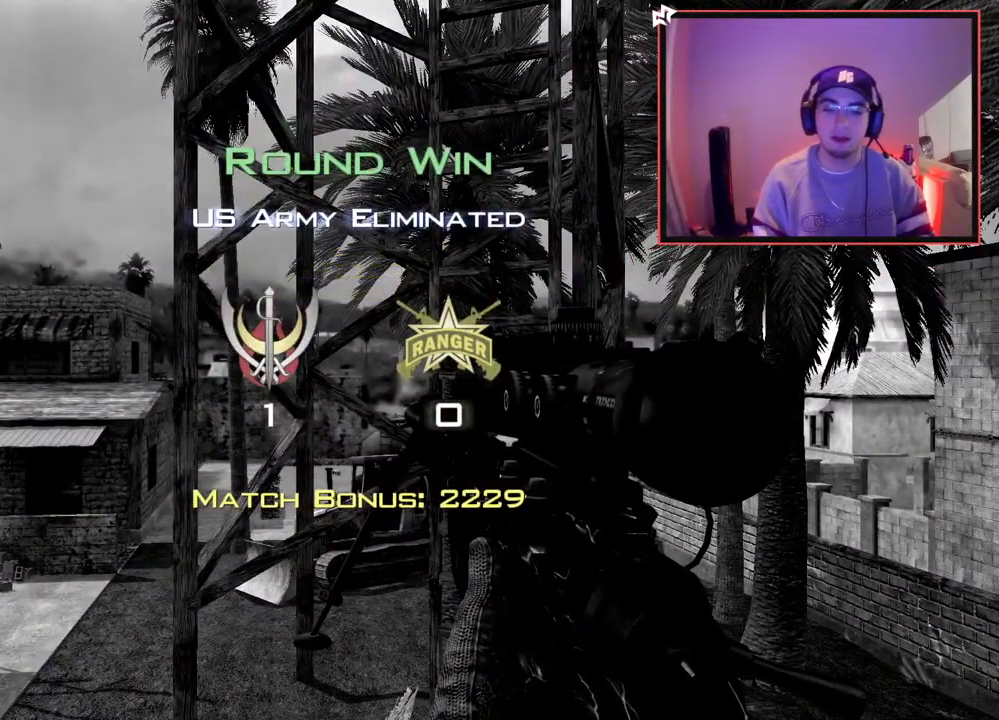
{"buttons": [], "left_stick": "center", "right_stick": "center", "events": []}
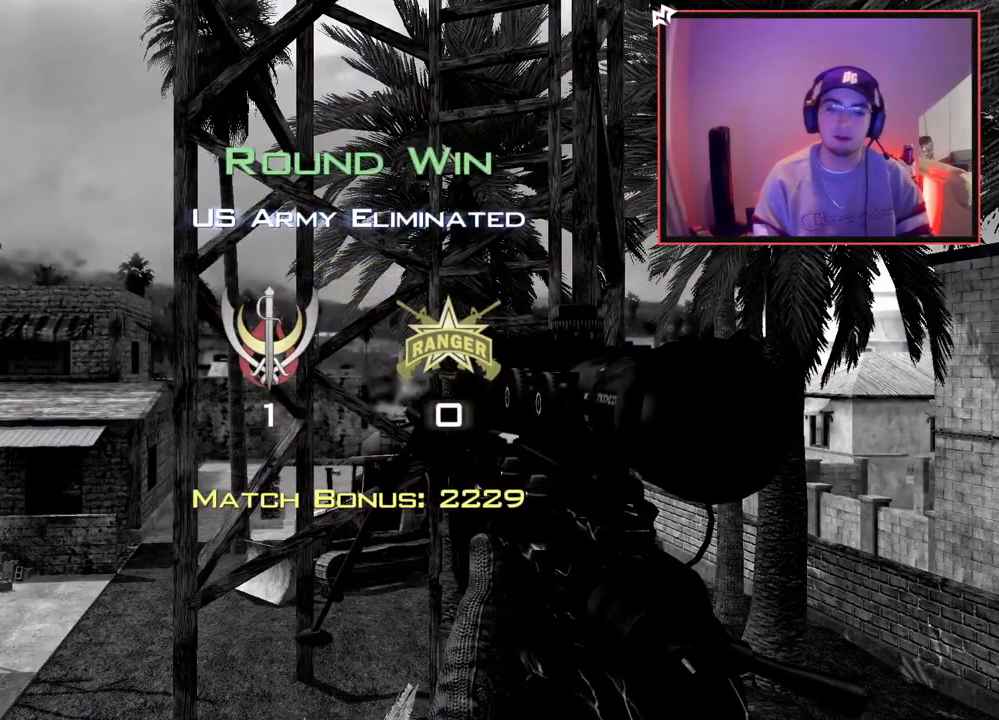
{"buttons": [], "left_stick": "center", "right_stick": "center", "events": []}
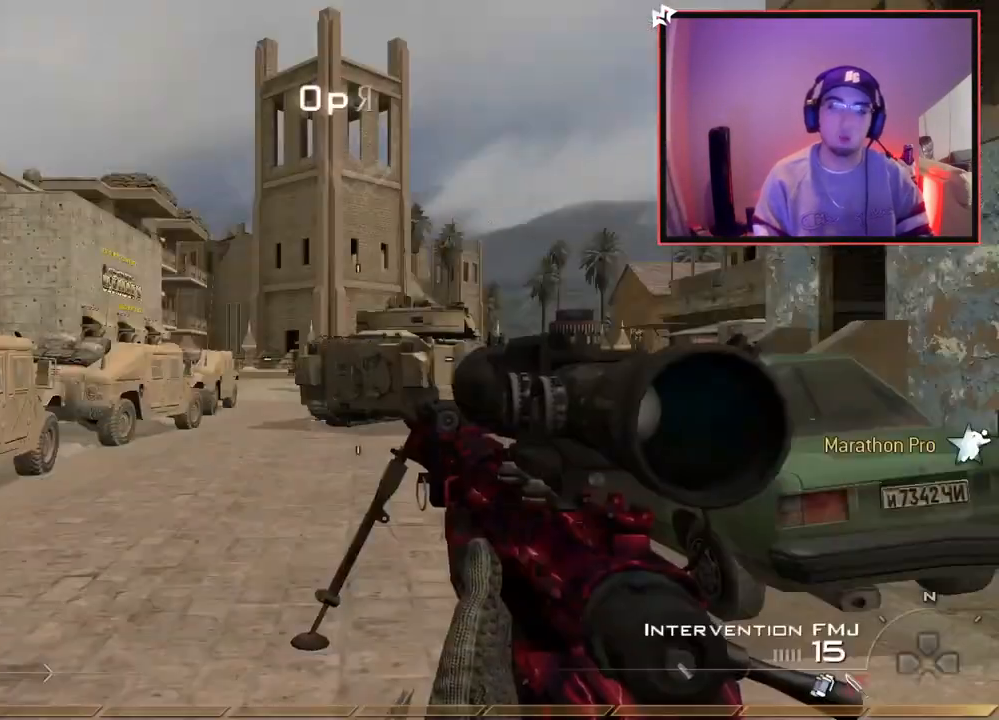
{"buttons": [], "left_stick": "center", "right_stick": "center", "events": []}
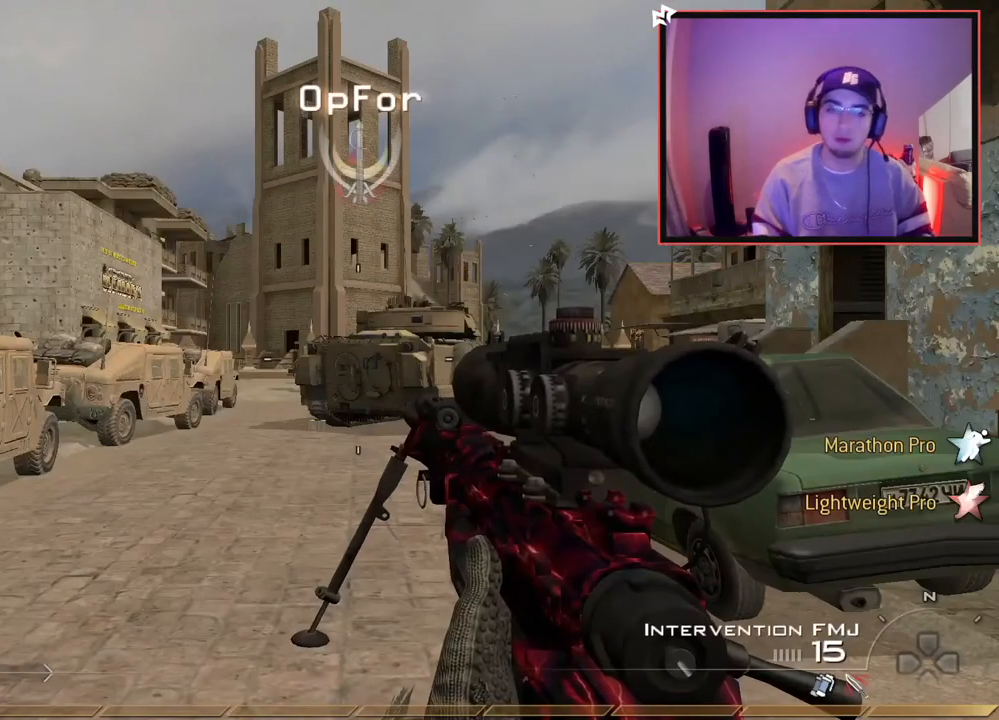
{"buttons": [], "left_stick": "center", "right_stick": "center", "events": [[317, "left_stick", "up-left"], [500, "left_stick", "center"]]}